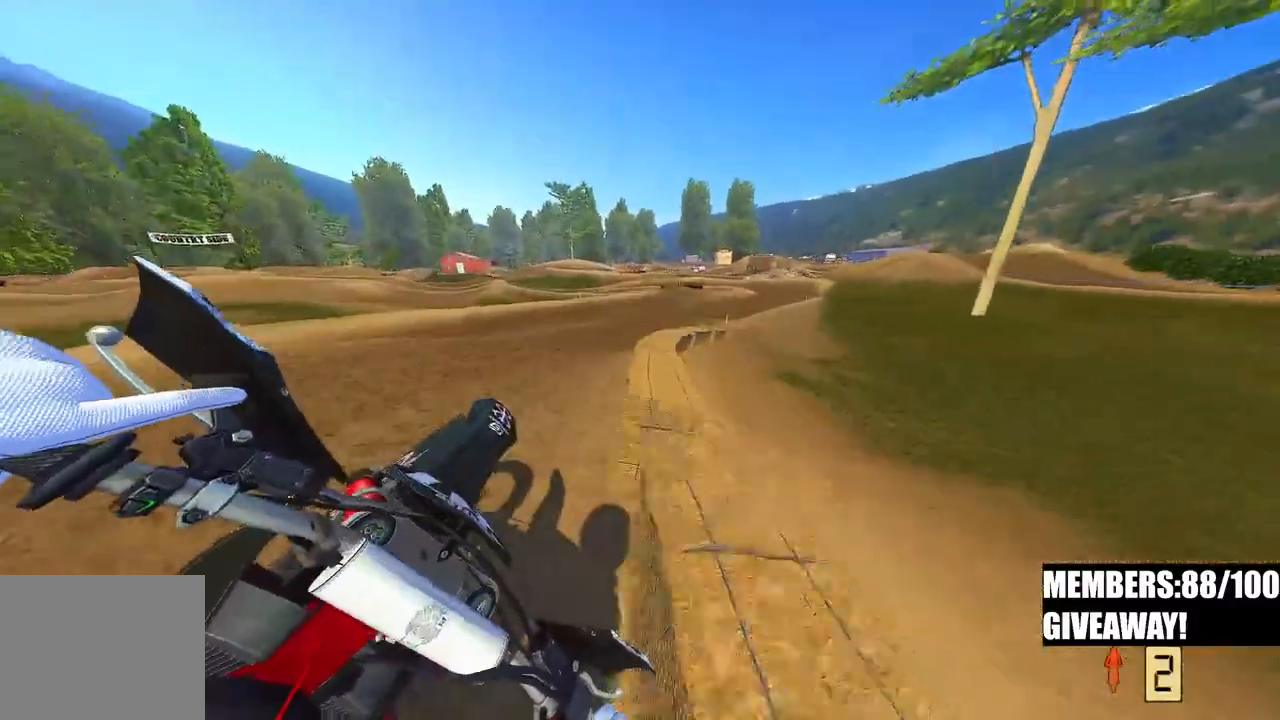
Gameplay with a controller (PlayStation layout); each line is a JSON object with the inputs held at the frame after it. "events" lists button and stick changes between this image and that frame as [ms after this image, input, new state], when the widget could be followed in between.
{"buttons": ["R2", "R3"], "left_stick": "up", "right_stick": "up-left", "events": [[50, "R3", "down"], [150, "R3", "up"], [217, "R2", "up"], [217, "left_stick", "up"], [283, "right_stick", "up-left"], [367, "R2", "down"], [433, "R3", "down"]]}
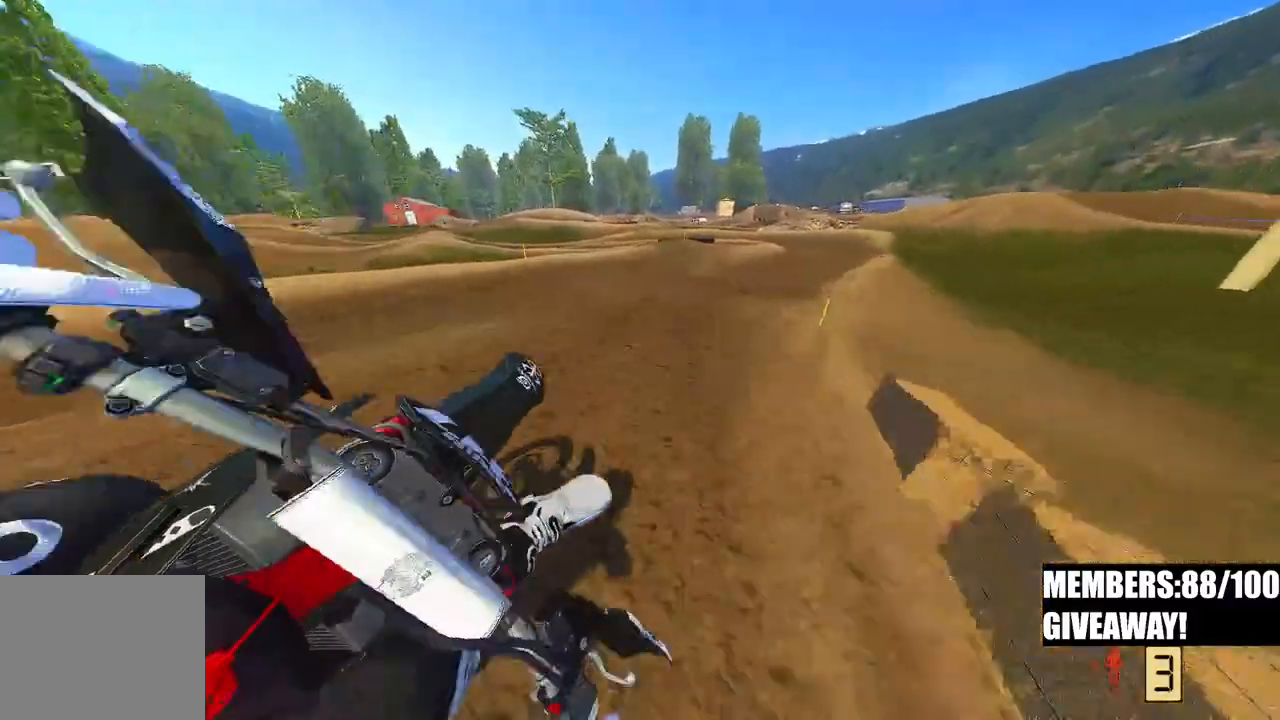
{"buttons": ["R2"], "left_stick": "up-right", "right_stick": "left"}
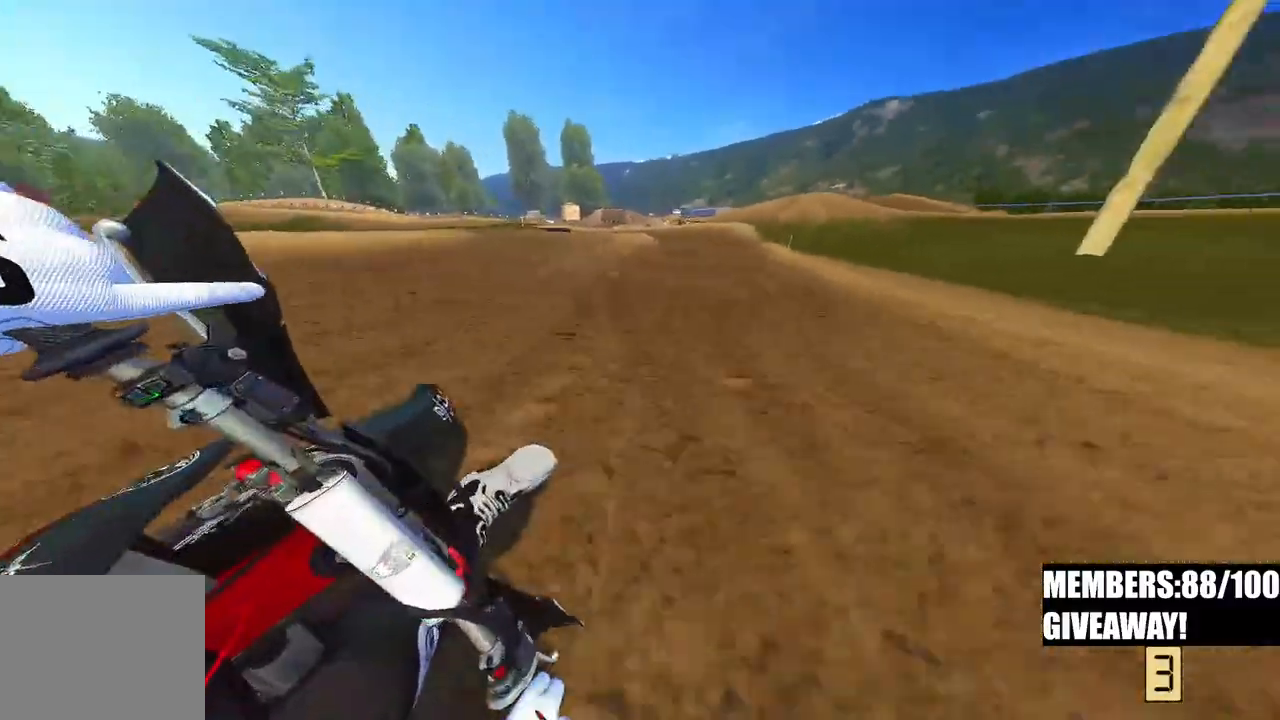
{"buttons": ["R2"], "left_stick": "up", "right_stick": "up-left"}
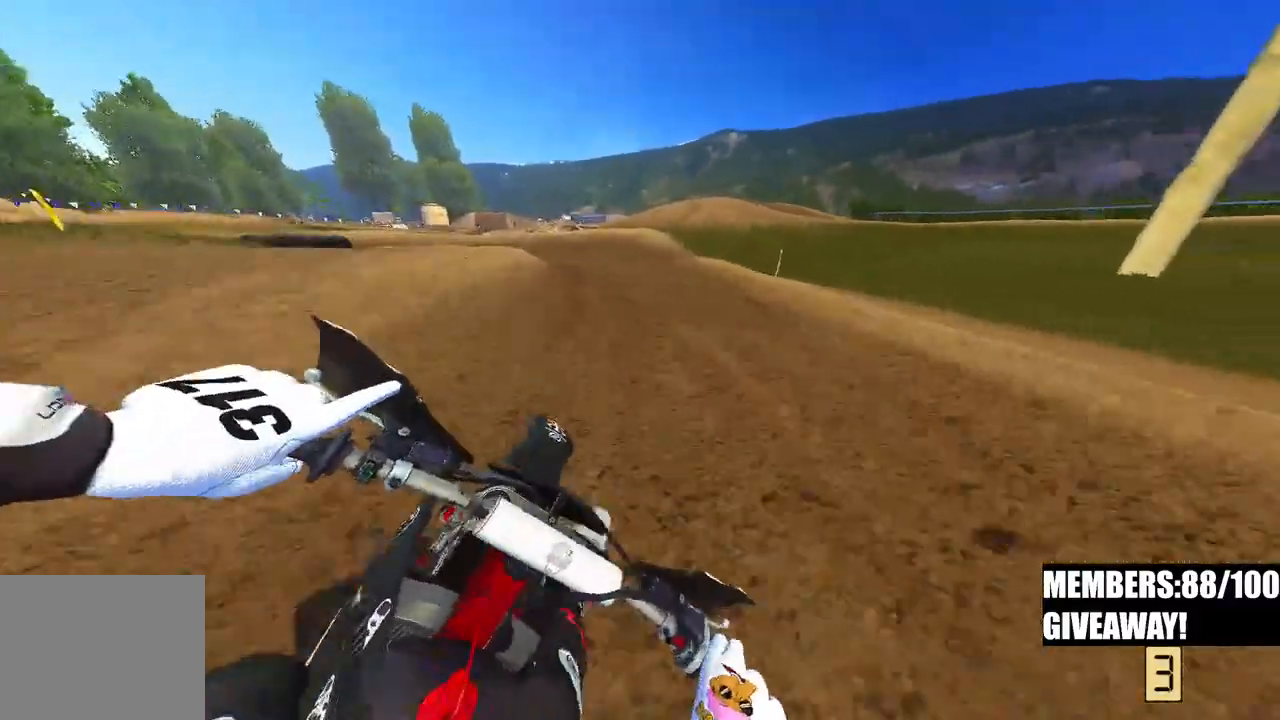
{"buttons": ["R2"], "left_stick": "up-left", "right_stick": "up-left", "events": [[183, "R3", "down"], [233, "left_stick", "up-left"], [317, "R3", "up"]]}
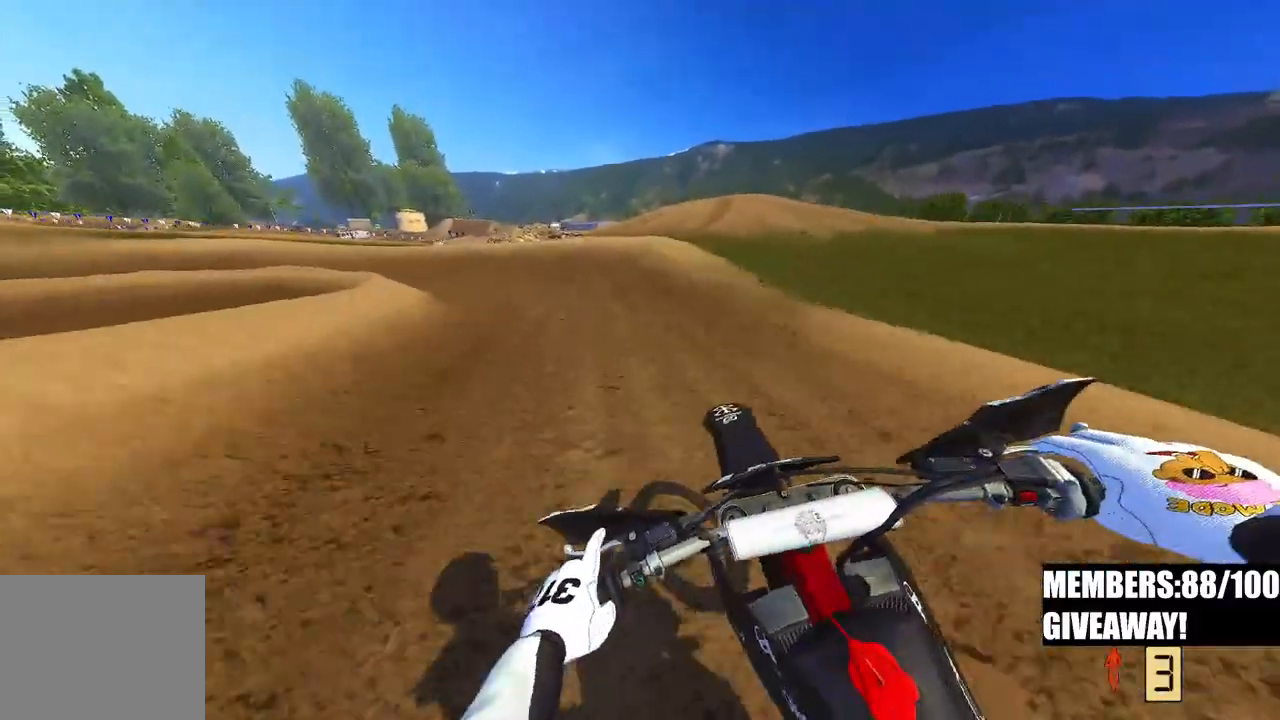
{"buttons": [], "left_stick": "up-left", "right_stick": "down-left", "events": [[67, "right_stick", "left"], [183, "R3", "down"], [317, "R3", "up"], [317, "right_stick", "down-left"], [383, "R2", "up"]]}
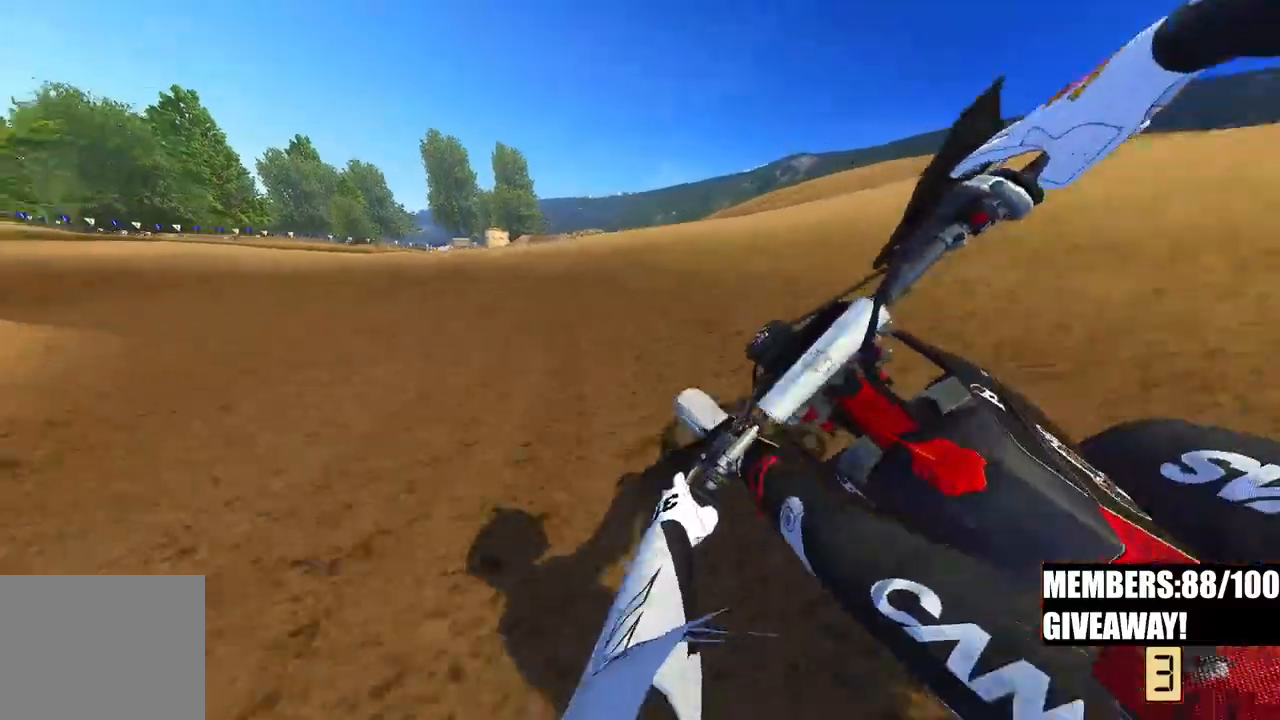
{"buttons": ["R2"], "left_stick": "up-left", "right_stick": "center", "events": [[167, "R2", "down"], [450, "right_stick", "center"]]}
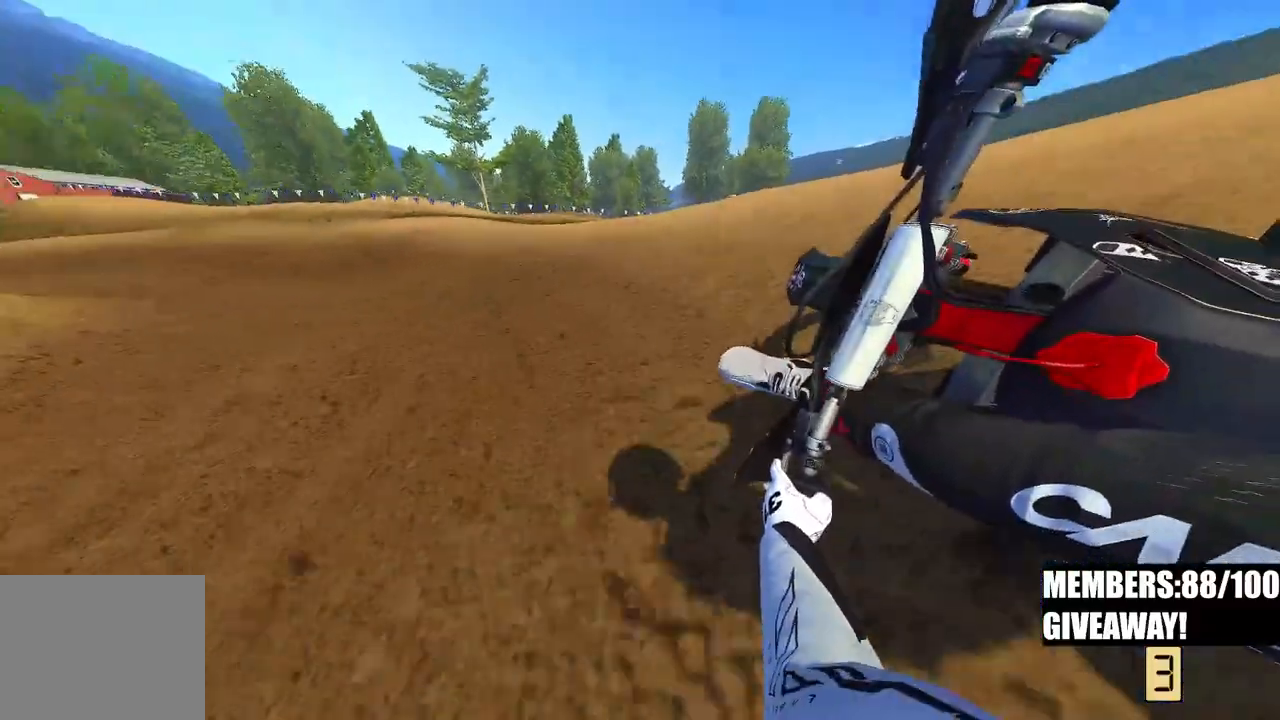
{"buttons": ["R2"], "left_stick": "up-left", "right_stick": "center", "events": []}
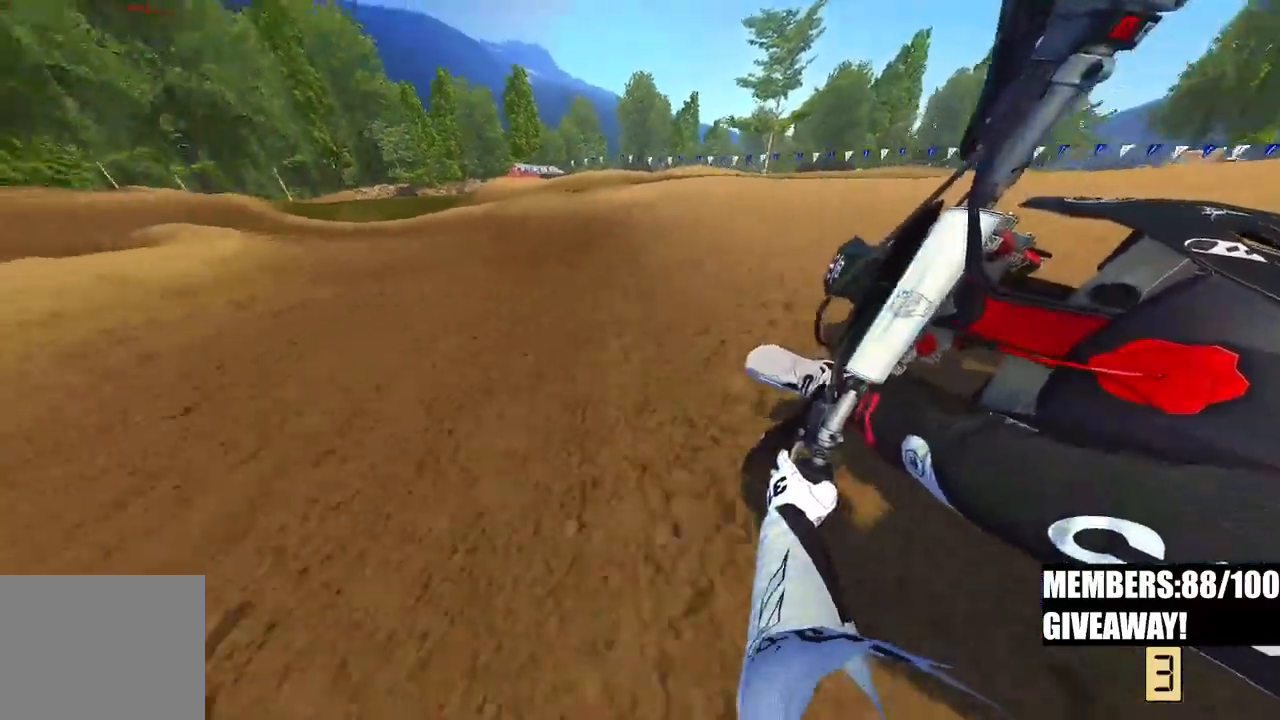
{"buttons": ["R2"], "left_stick": "up-left", "right_stick": "down", "events": [[183, "right_stick", "down"]]}
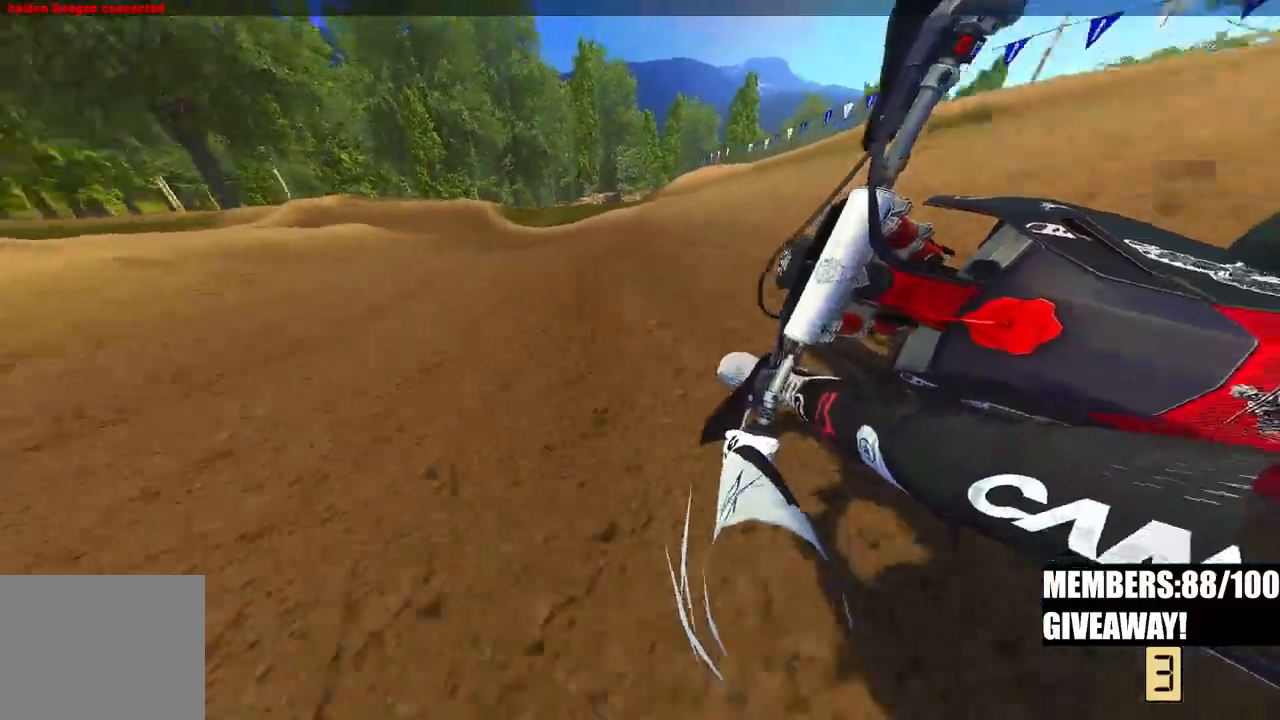
{"buttons": ["R2"], "left_stick": "up-left", "right_stick": "down", "events": []}
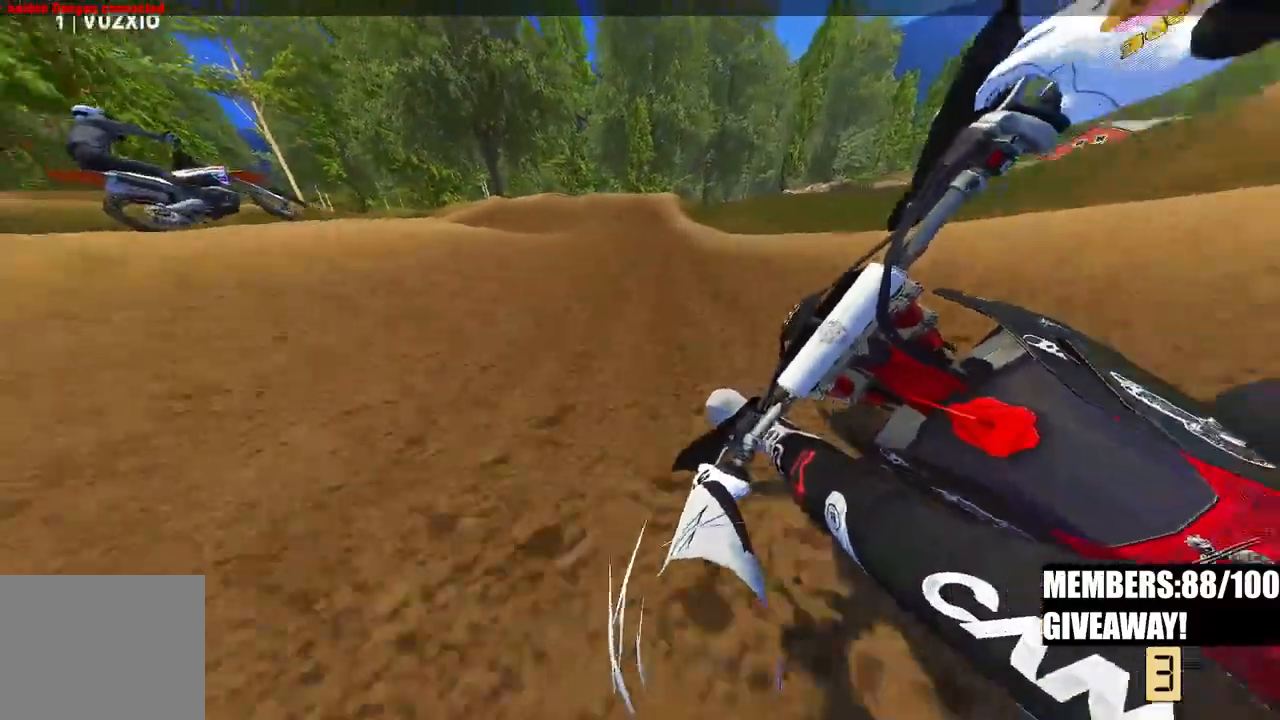
{"buttons": ["R2"], "left_stick": "center", "right_stick": "center", "events": [[100, "right_stick", "center"], [117, "R3", "down"], [150, "left_stick", "up"], [250, "R3", "up"], [367, "left_stick", "center"]]}
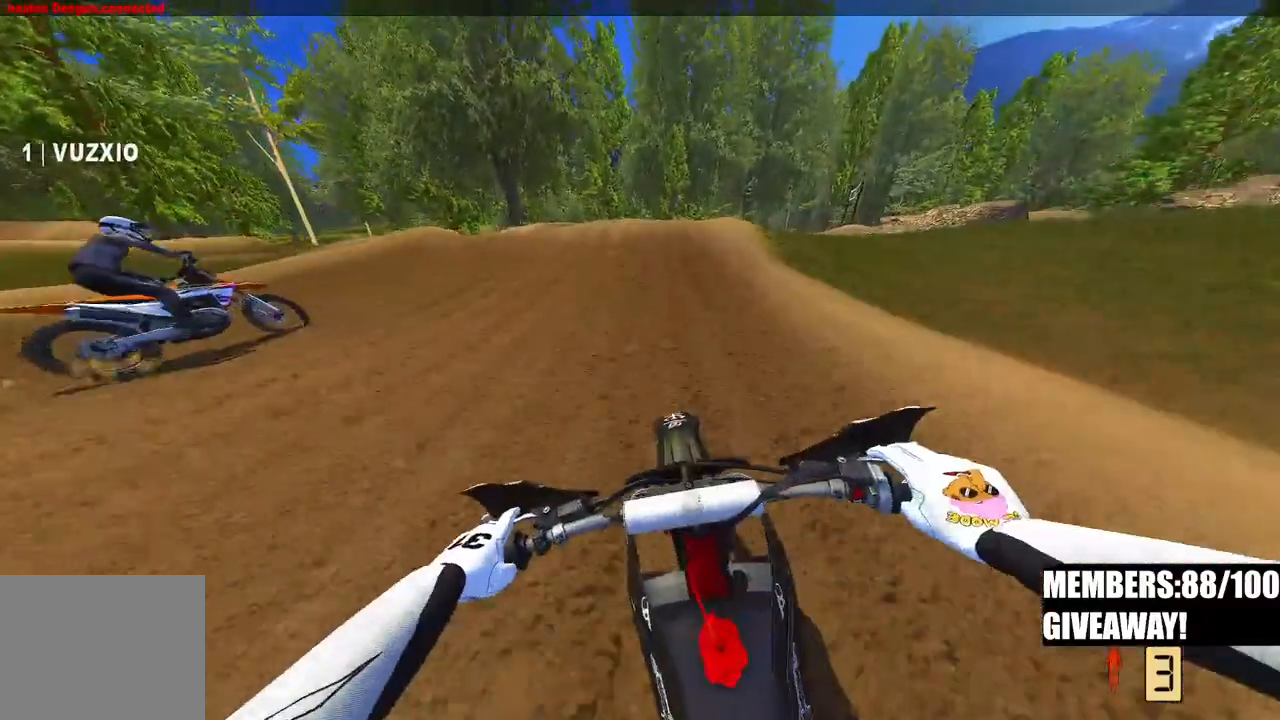
{"buttons": ["R2"], "left_stick": "center", "right_stick": "center", "events": [[333, "R3", "down"], [433, "R3", "up"]]}
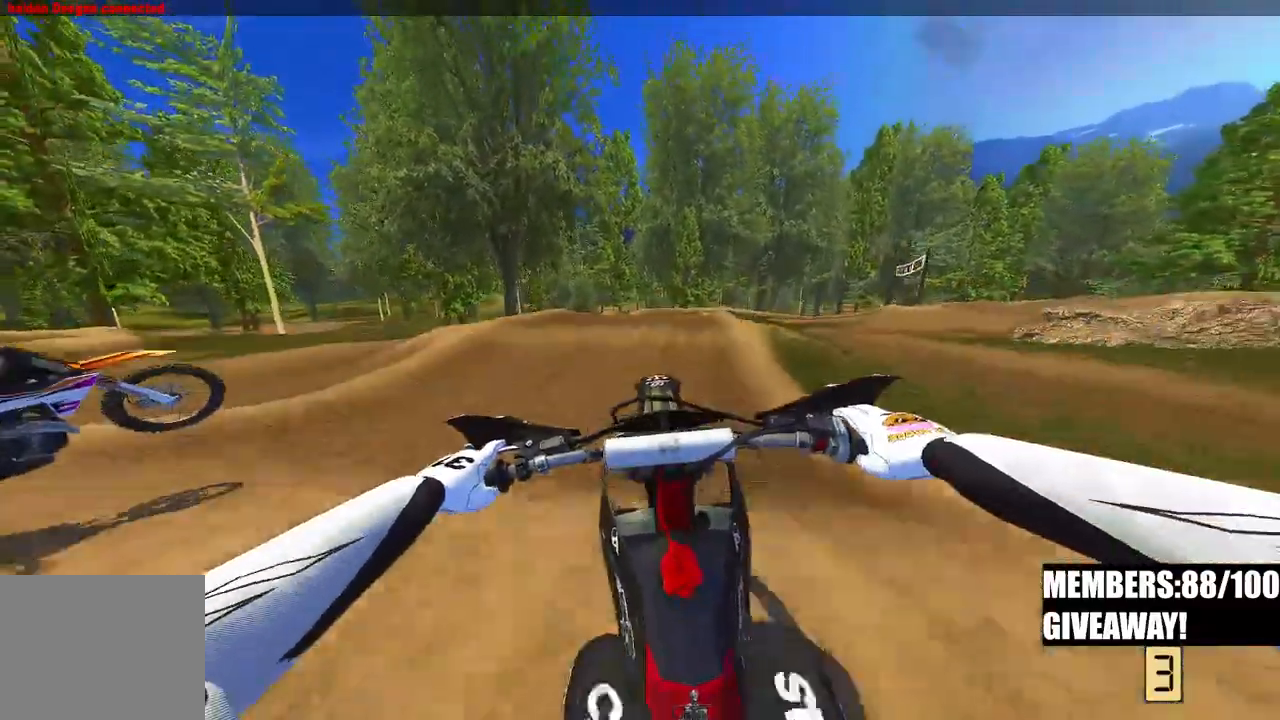
{"buttons": ["R2"], "left_stick": "right", "right_stick": "center", "events": [[217, "R3", "down"], [350, "R3", "up"], [417, "left_stick", "right"]]}
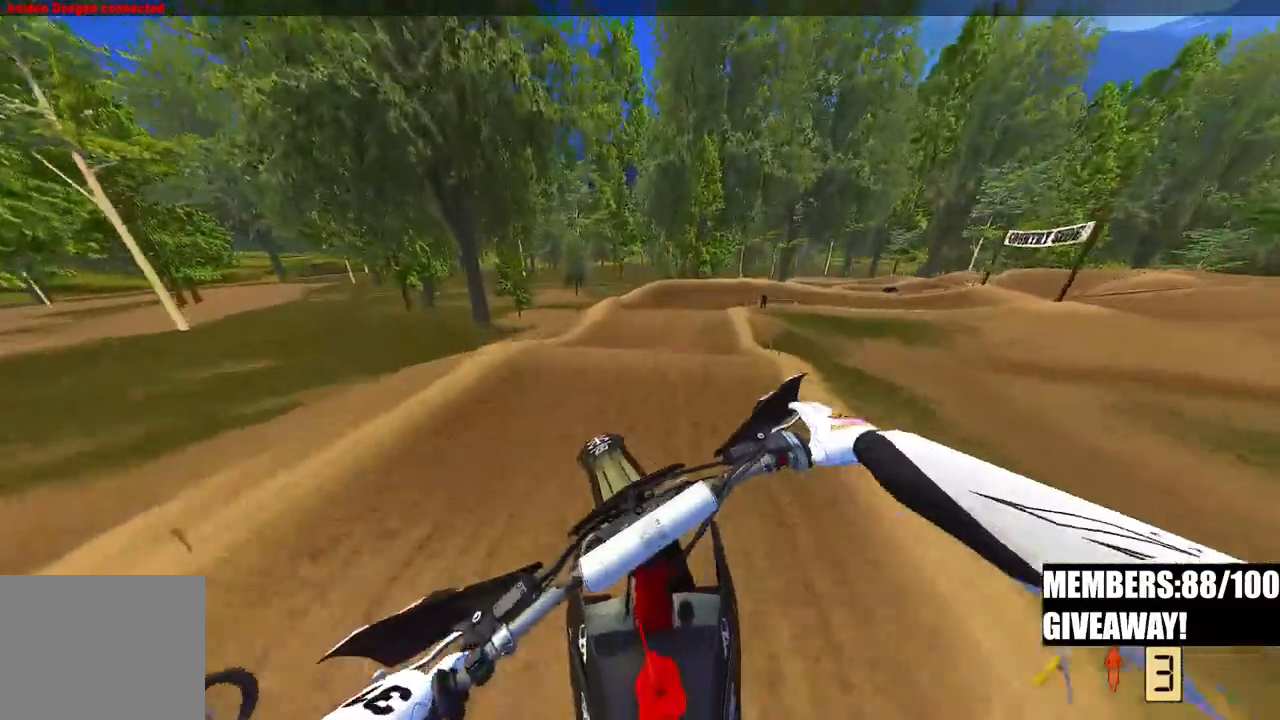
{"buttons": ["R2"], "left_stick": "up-right", "right_stick": "up", "events": [[150, "left_stick", "up-right"], [167, "right_stick", "up"]]}
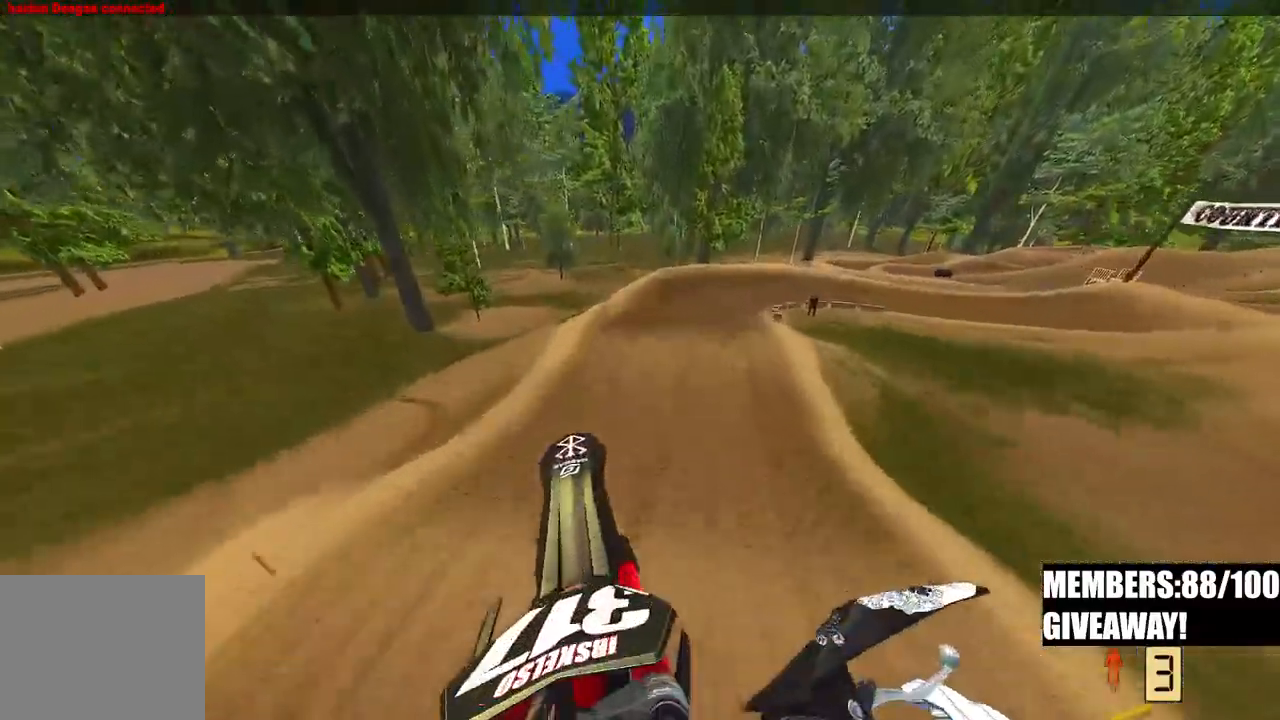
{"buttons": ["R2", "TOUCHPAD"], "left_stick": "up-right", "right_stick": "center", "events": [[250, "TOUCHPAD", "down"], [250, "right_stick", "center"]]}
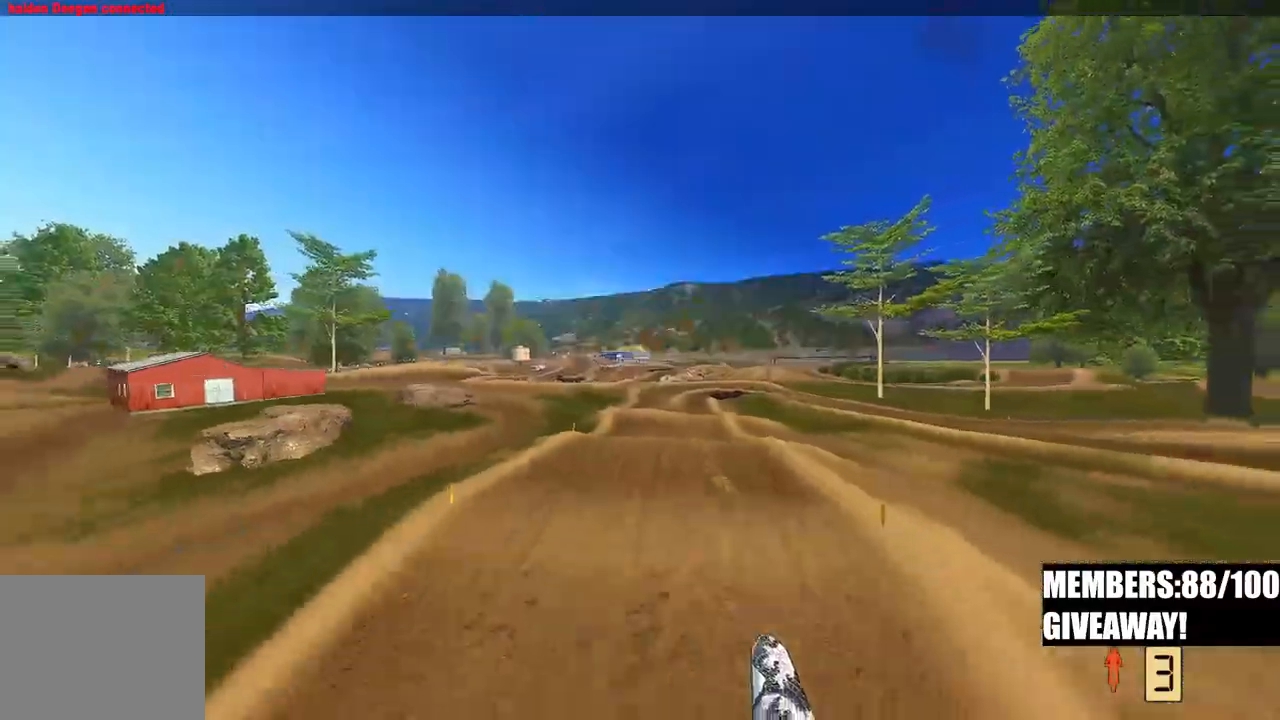
{"buttons": ["R2"], "left_stick": "up-right", "right_stick": "down-left", "events": [[83, "TOUCHPAD", "up"], [450, "right_stick", "down-left"]]}
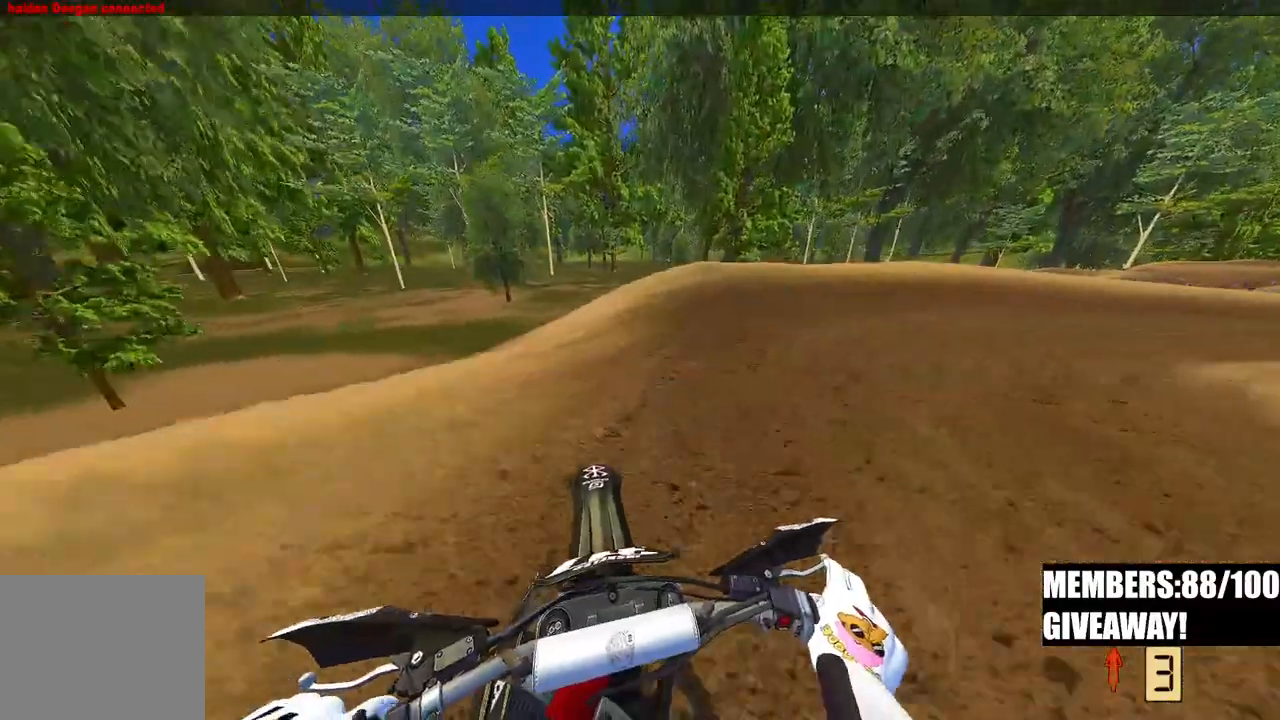
{"buttons": ["R2"], "left_stick": "up-right", "right_stick": "left", "events": [[67, "R3", "down"], [67, "right_stick", "left"], [167, "R3", "up"]]}
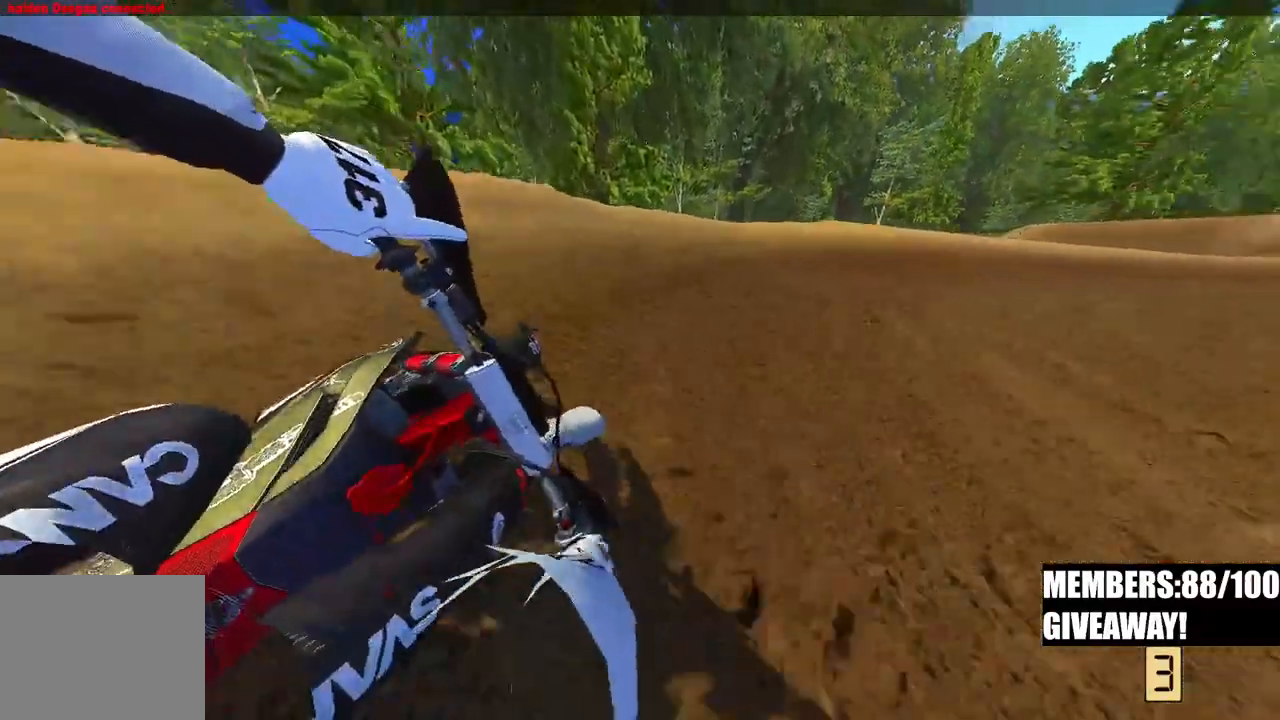
{"buttons": ["R2"], "left_stick": "up-right", "right_stick": "left", "events": []}
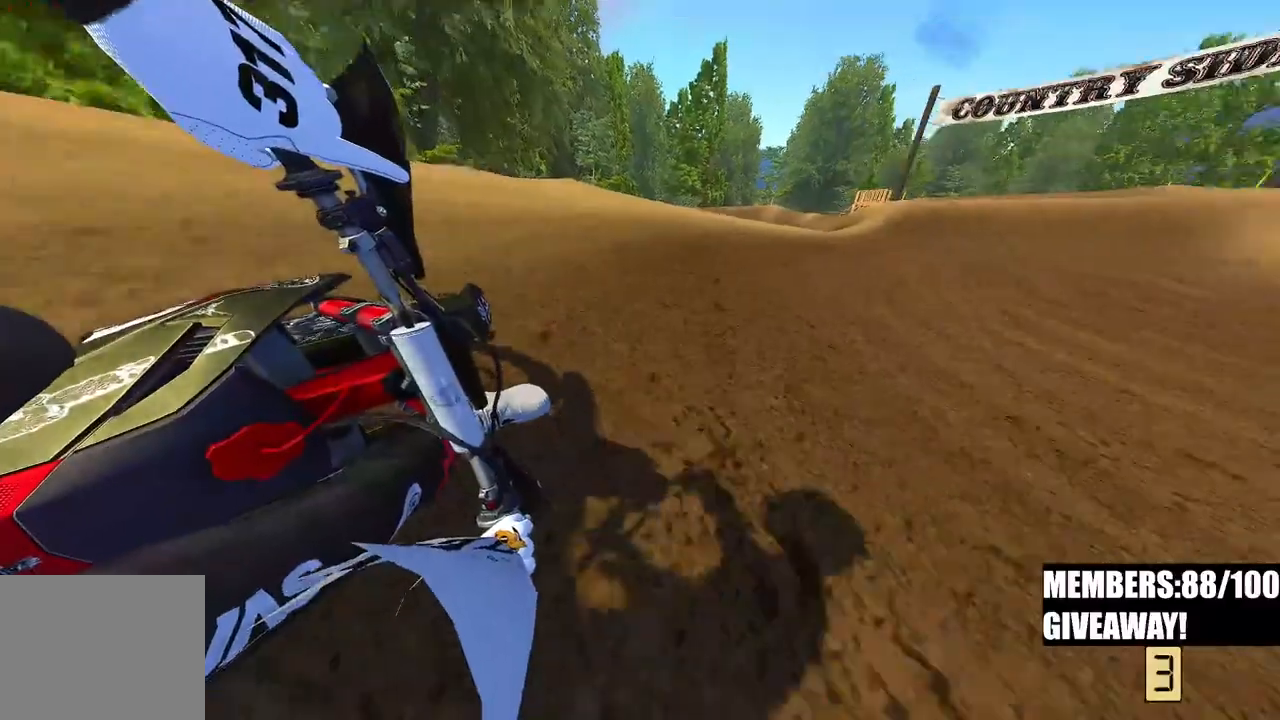
{"buttons": ["R2"], "left_stick": "up-right", "right_stick": "left", "events": []}
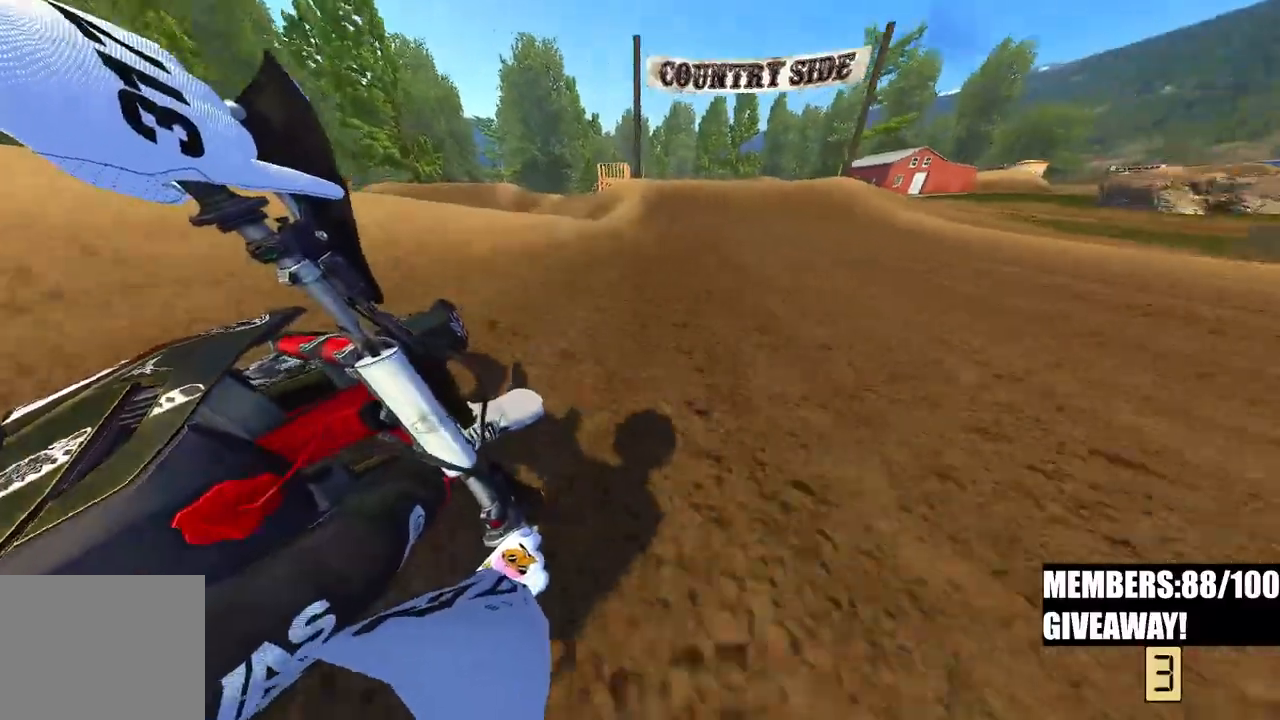
{"buttons": ["R2"], "left_stick": "up", "right_stick": "left", "events": [[217, "left_stick", "up"], [283, "R3", "down"], [400, "R3", "up"]]}
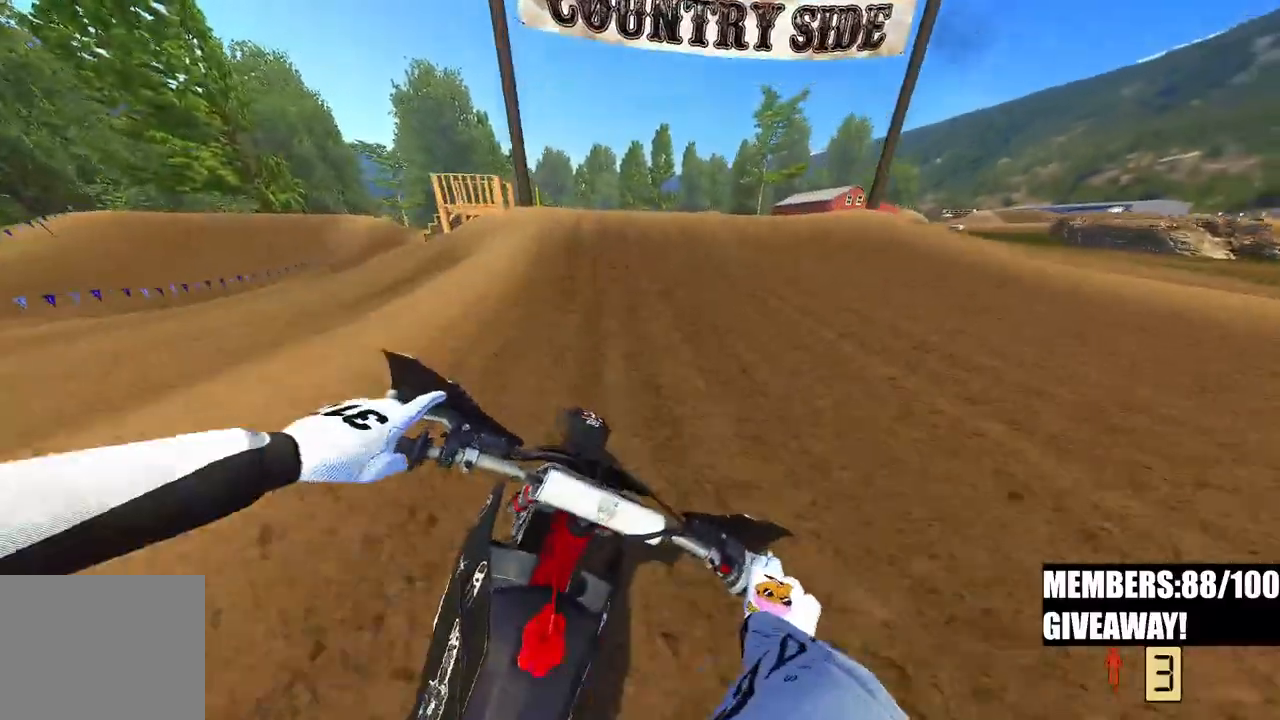
{"buttons": [], "left_stick": "up-left", "right_stick": "down-left", "events": [[317, "R3", "down"], [317, "left_stick", "up-left"], [350, "R2", "up"], [350, "right_stick", "down-left"], [400, "R3", "up"]]}
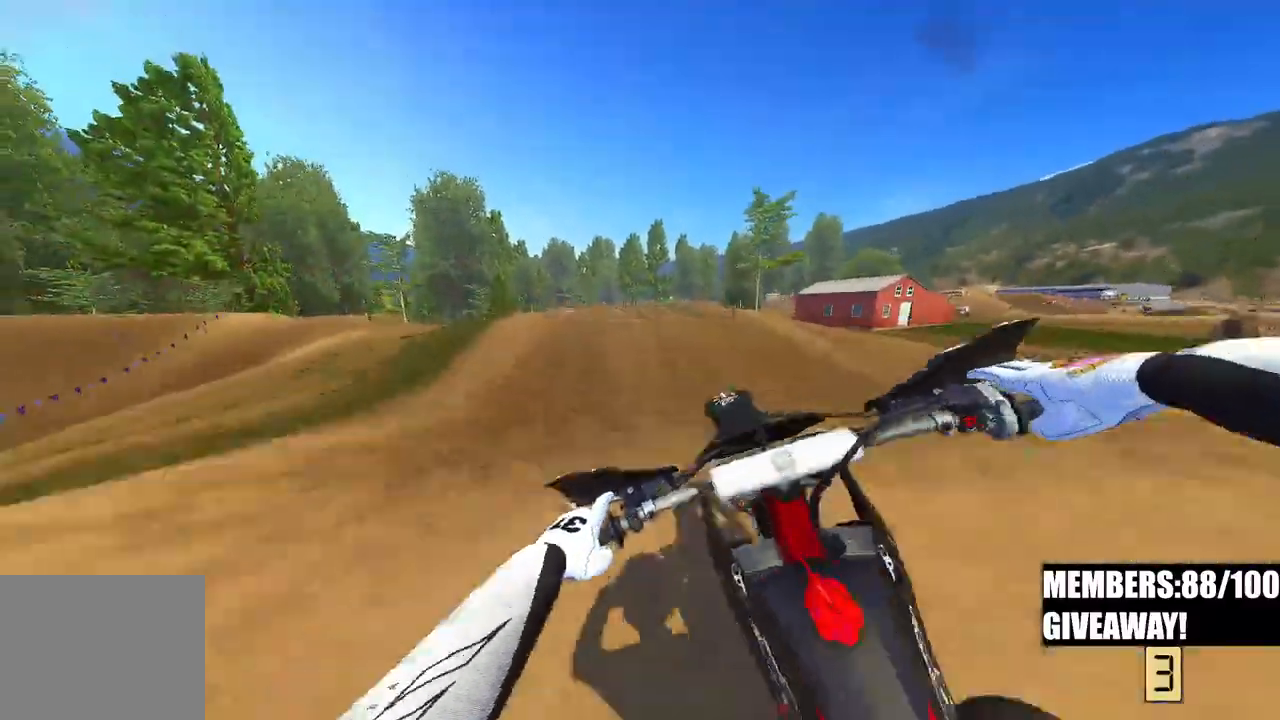
{"buttons": ["R2"], "left_stick": "center", "right_stick": "down", "events": [[17, "R3", "down"], [17, "right_stick", "down"], [133, "R3", "up"], [167, "R2", "down"], [200, "left_stick", "right"], [433, "left_stick", "center"]]}
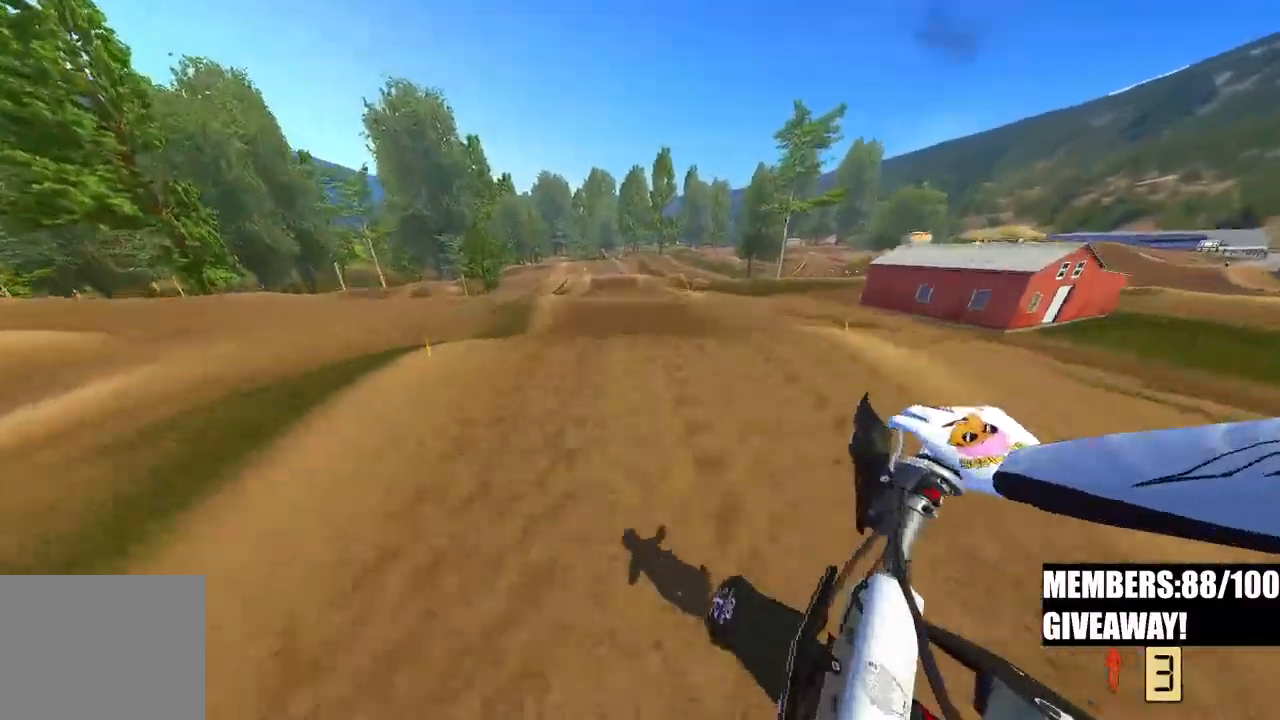
{"buttons": ["R2"], "left_stick": "center", "right_stick": "up", "events": [[17, "right_stick", "center"], [267, "right_stick", "up-left"], [317, "right_stick", "up"]]}
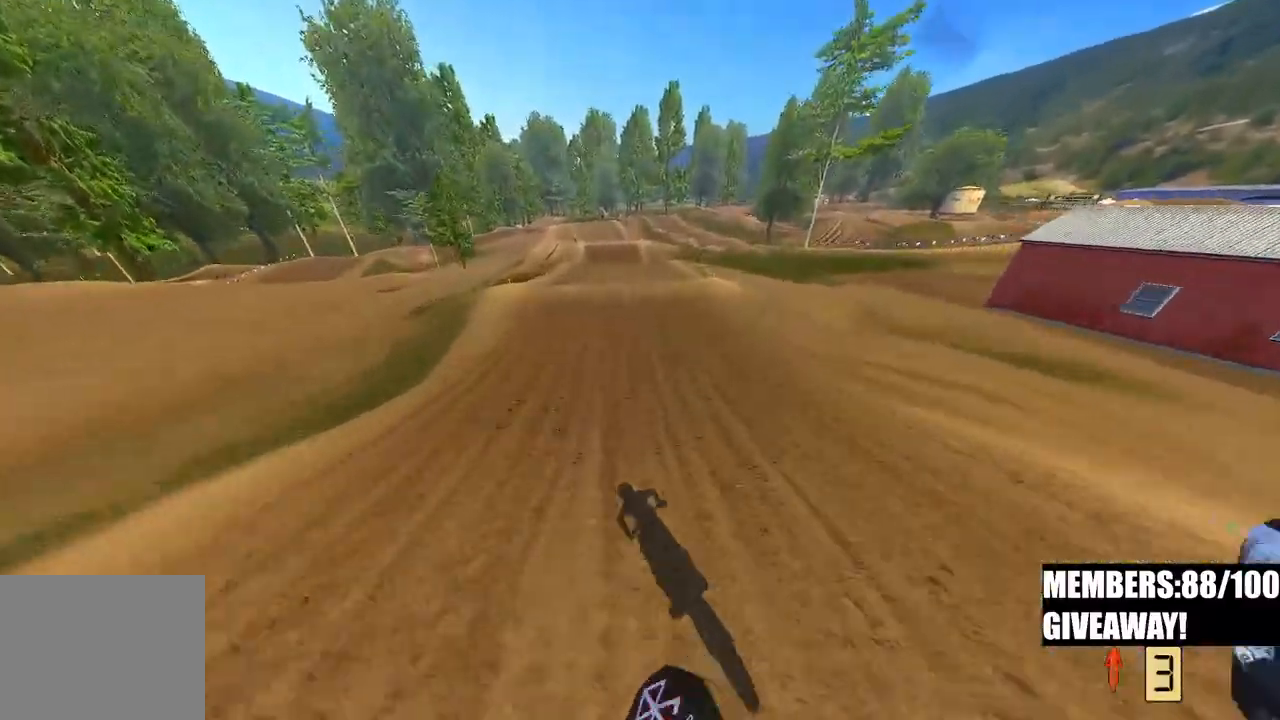
{"buttons": ["R2"], "left_stick": "up-right", "right_stick": "up", "events": [[17, "left_stick", "up-right"]]}
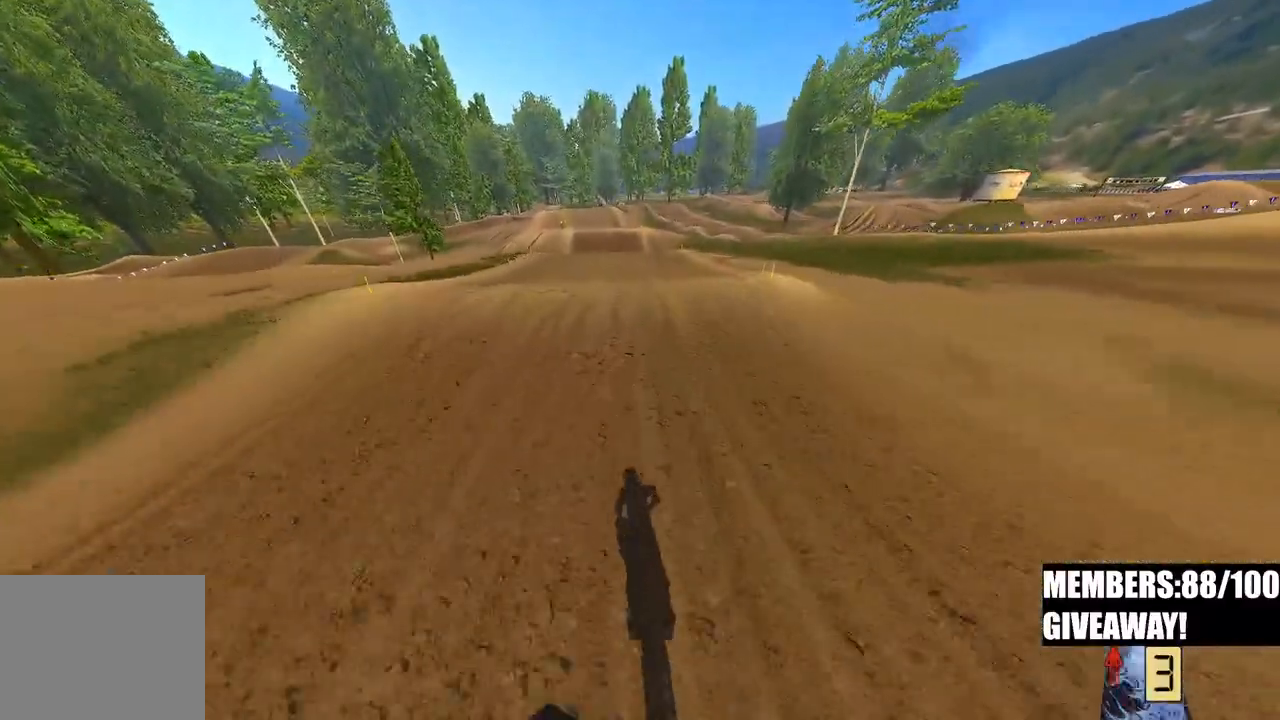
{"buttons": ["R2", "R3"], "left_stick": "center", "right_stick": "up", "events": [[50, "right_stick", "center"], [150, "left_stick", "center"], [333, "right_stick", "up"], [450, "R3", "down"]]}
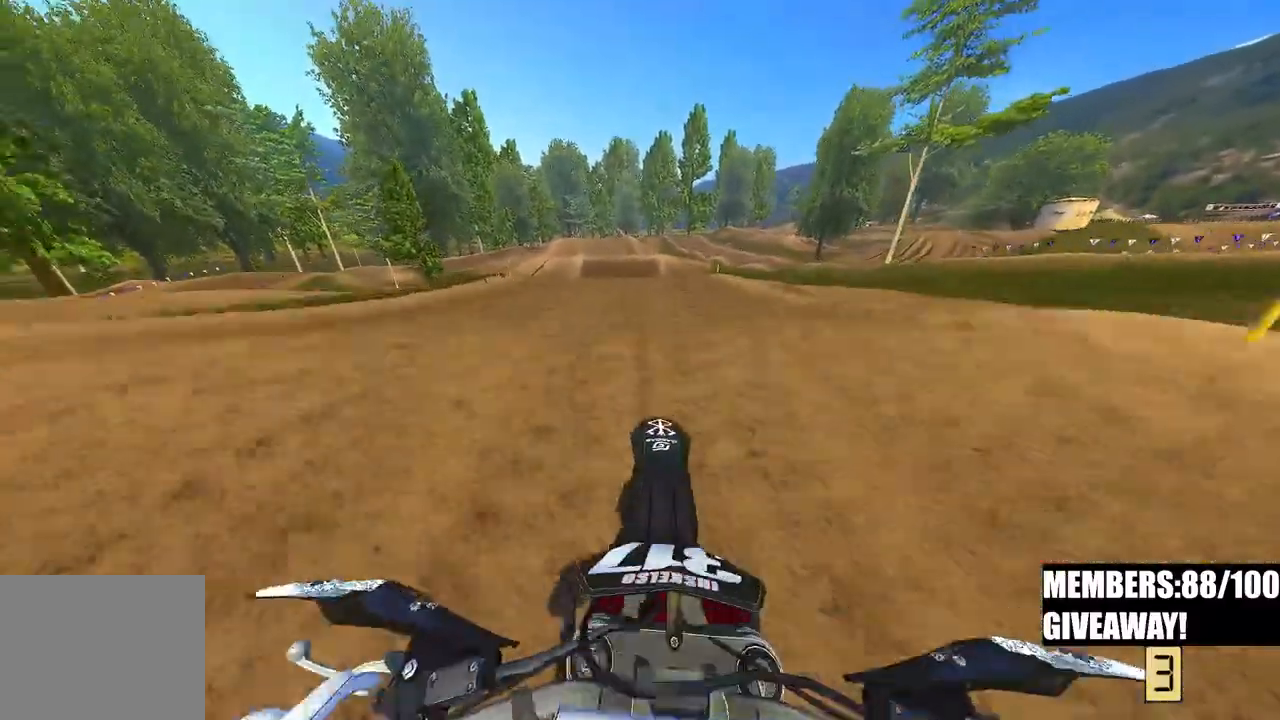
{"buttons": [], "left_stick": "up", "right_stick": "up", "events": [[33, "left_stick", "up"], [67, "R2", "up"], [67, "R3", "up"], [267, "R3", "down"], [300, "L2", "down"], [400, "R3", "up"], [500, "L2", "up"]]}
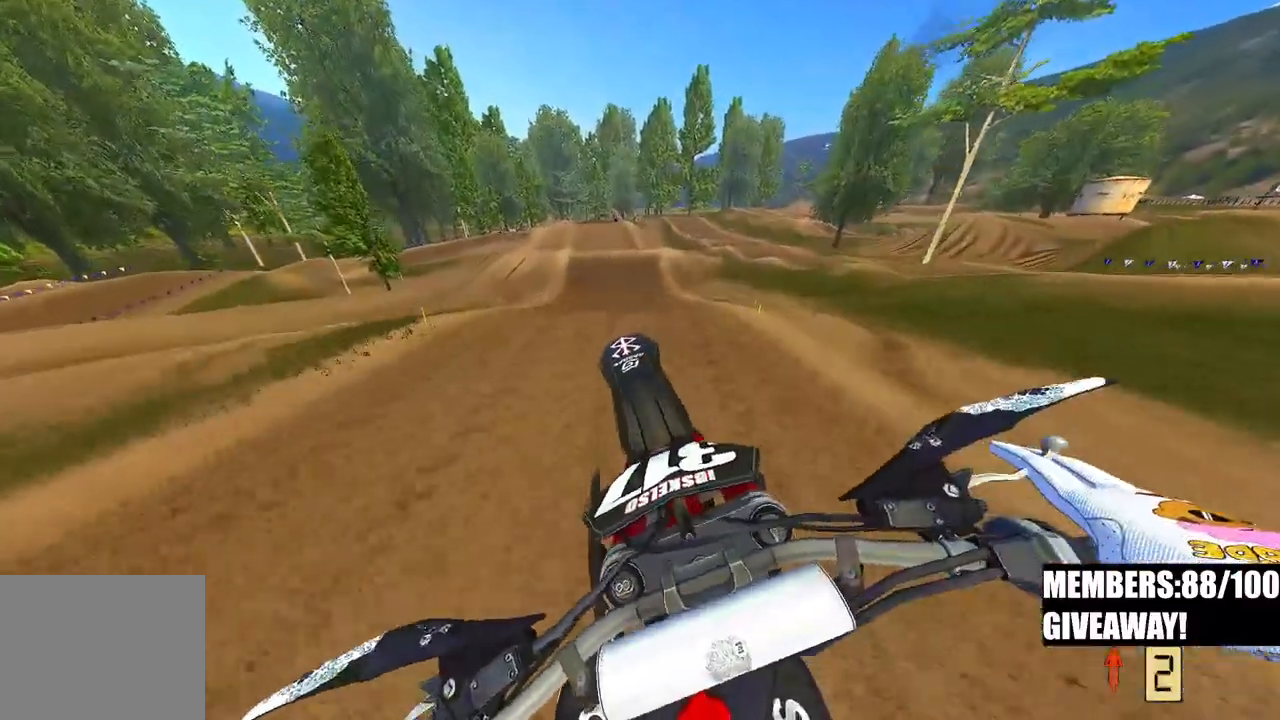
{"buttons": ["R2"], "left_stick": "center", "right_stick": "down", "events": [[183, "R2", "down"], [217, "right_stick", "center"], [233, "left_stick", "center"], [450, "right_stick", "down"]]}
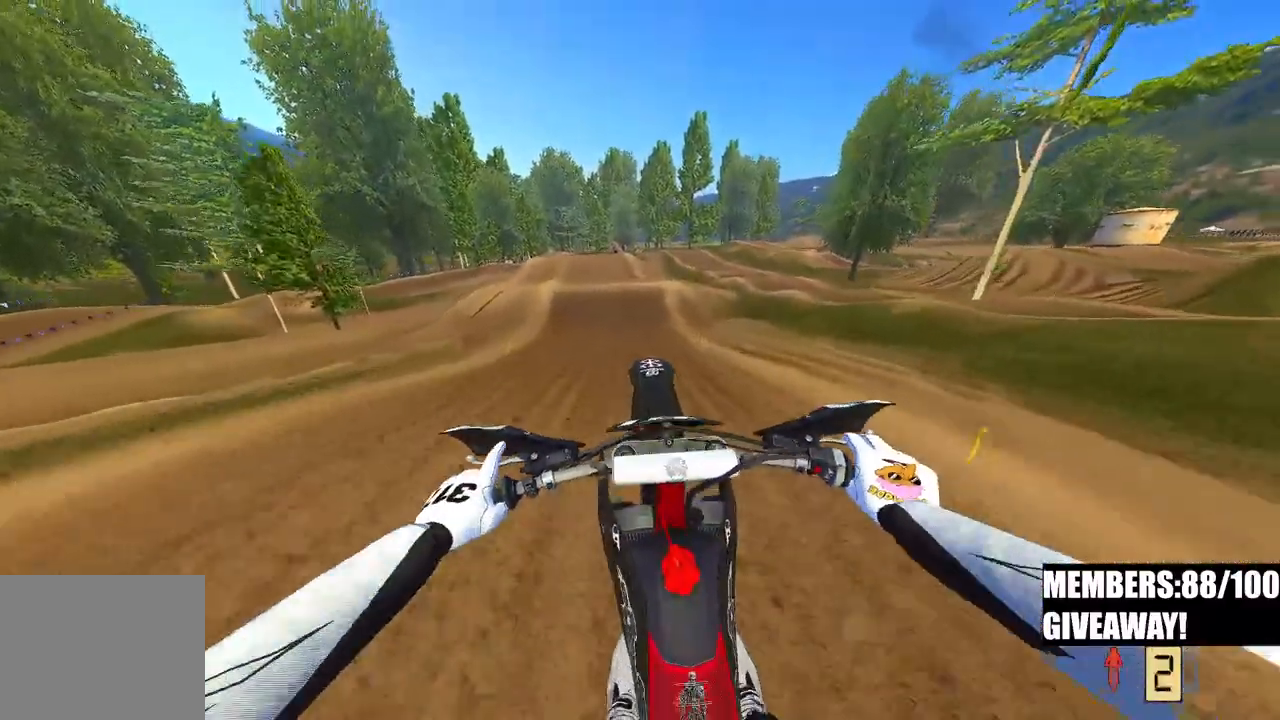
{"buttons": ["L2", "R2"], "left_stick": "center", "right_stick": "down", "events": [[467, "L2", "down"]]}